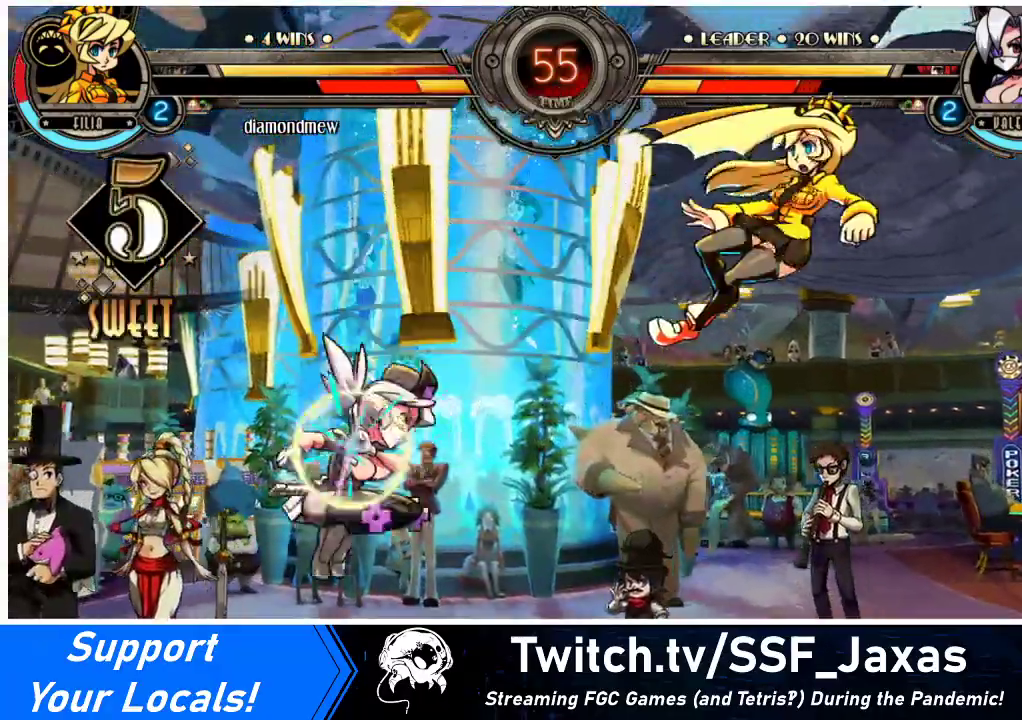
Gameplay with a controller (arcade stick); each line is a JSON object with the inputs held at the frame after it. "events" lists button and stick changes between this image and that frame as [ms after this image, input, new state], when the widget could be followed in between. Not read: L3 R3.
{"buttons": ["CIRCLE", "TRIANGLE"], "events": [[200, "SQUARE", "up"], [433, "CIRCLE", "down"], [433, "DPAD_LEFT", "up"], [433, "TRIANGLE", "down"]]}
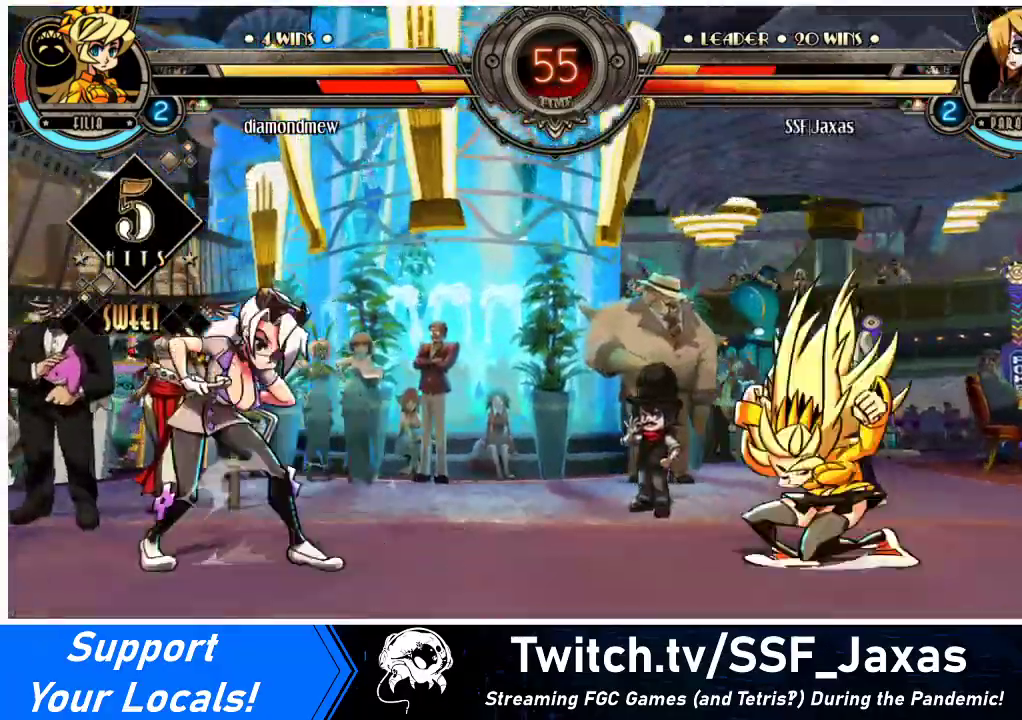
{"buttons": ["DPAD_RIGHT"], "events": [[33, "TRIANGLE", "up"], [67, "CIRCLE", "up"], [200, "DPAD_RIGHT", "down"]]}
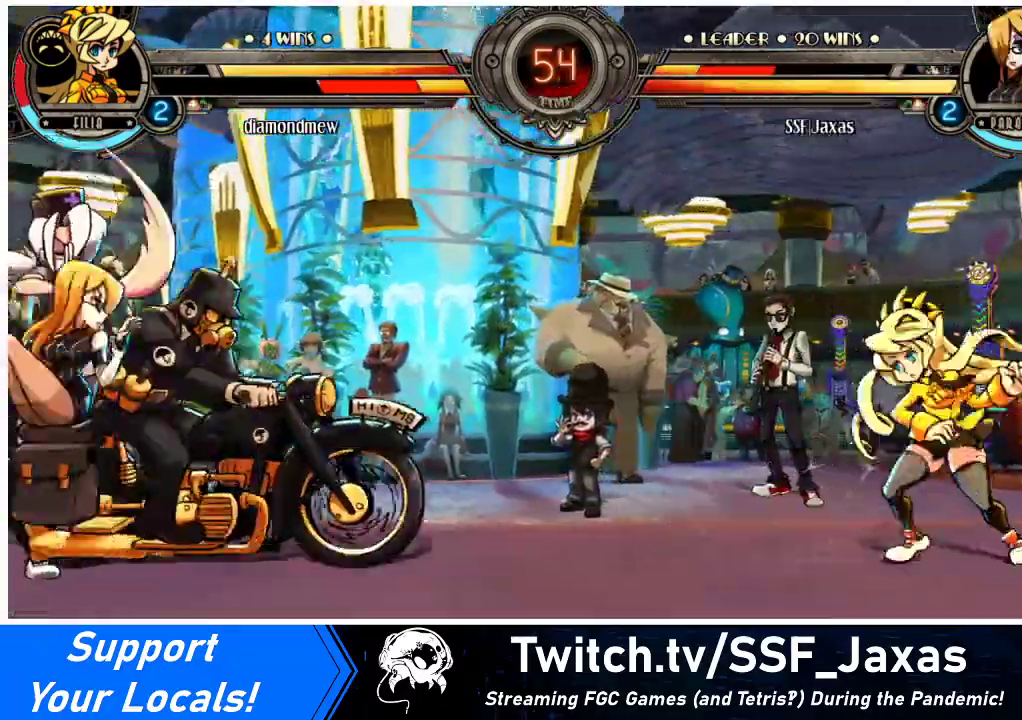
{"buttons": ["DPAD_LEFT"], "events": [[133, "DPAD_RIGHT", "up"], [433, "DPAD_LEFT", "down"]]}
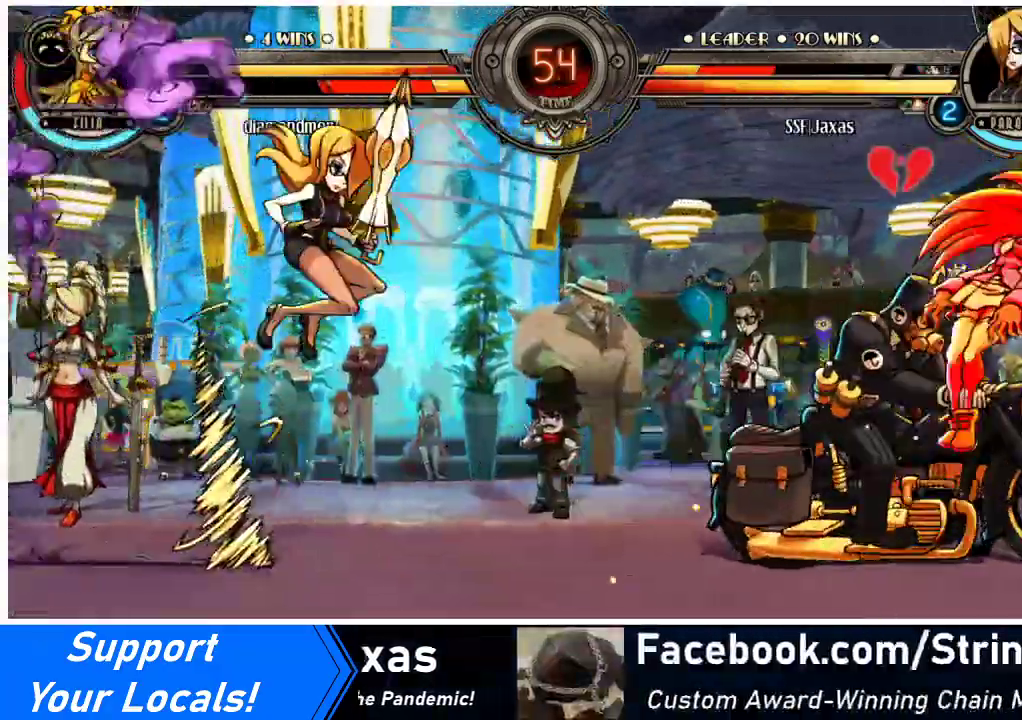
{"buttons": ["DPAD_RIGHT"], "events": [[100, "DPAD_LEFT", "up"], [300, "DPAD_RIGHT", "down"], [367, "DPAD_RIGHT", "up"], [433, "DPAD_RIGHT", "down"]]}
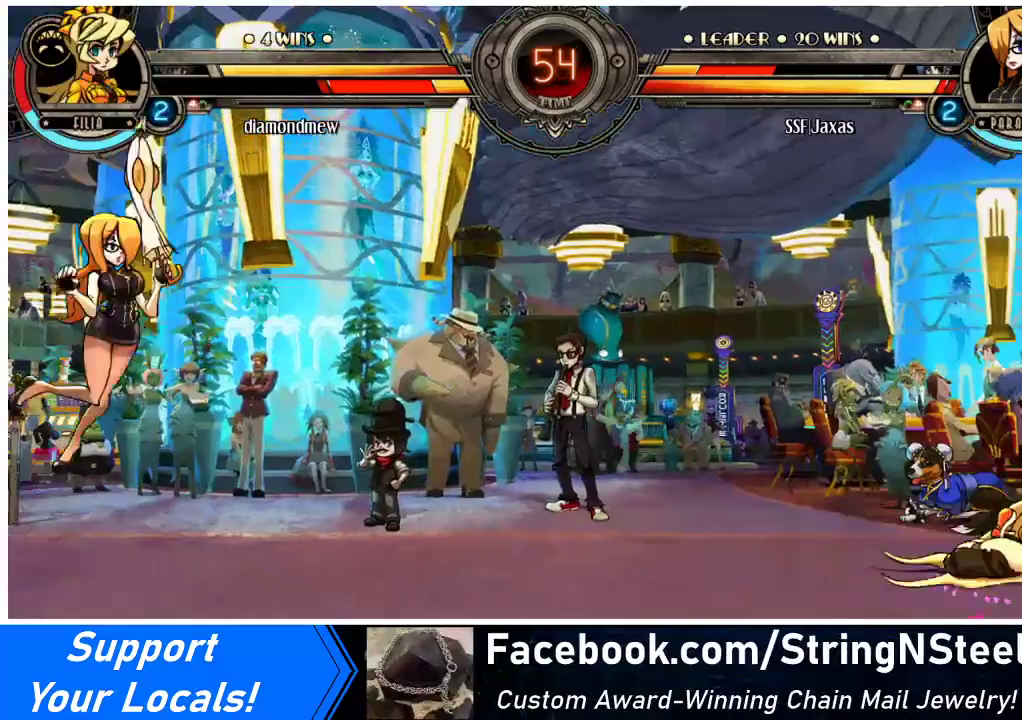
{"buttons": ["SQUARE", "TRIANGLE", "DPAD_RIGHT"], "events": [[200, "TRIANGLE", "down"], [267, "SQUARE", "down"], [367, "TRIANGLE", "up"], [400, "SQUARE", "up"], [467, "SQUARE", "down"], [467, "TRIANGLE", "down"]]}
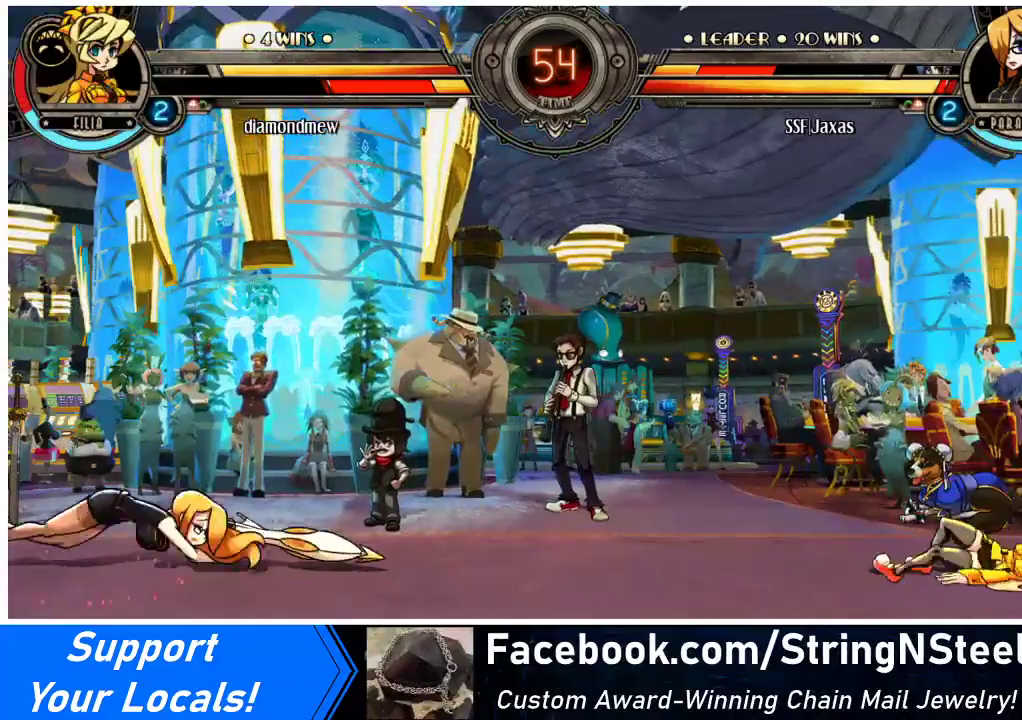
{"buttons": ["DPAD_LEFT"], "events": [[67, "TRIANGLE", "up"], [133, "SQUARE", "up"], [200, "DPAD_LEFT", "down"], [200, "DPAD_RIGHT", "up"]]}
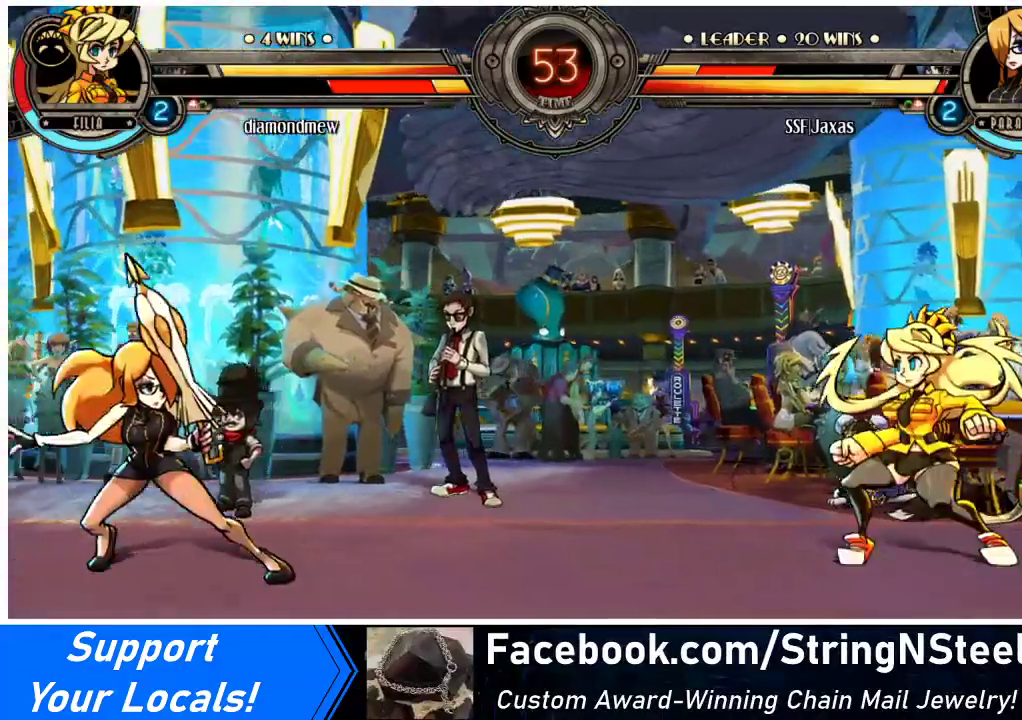
{"buttons": ["DPAD_DOWN", "DPAD_LEFT"], "events": [[33, "DPAD_DOWN", "down"]]}
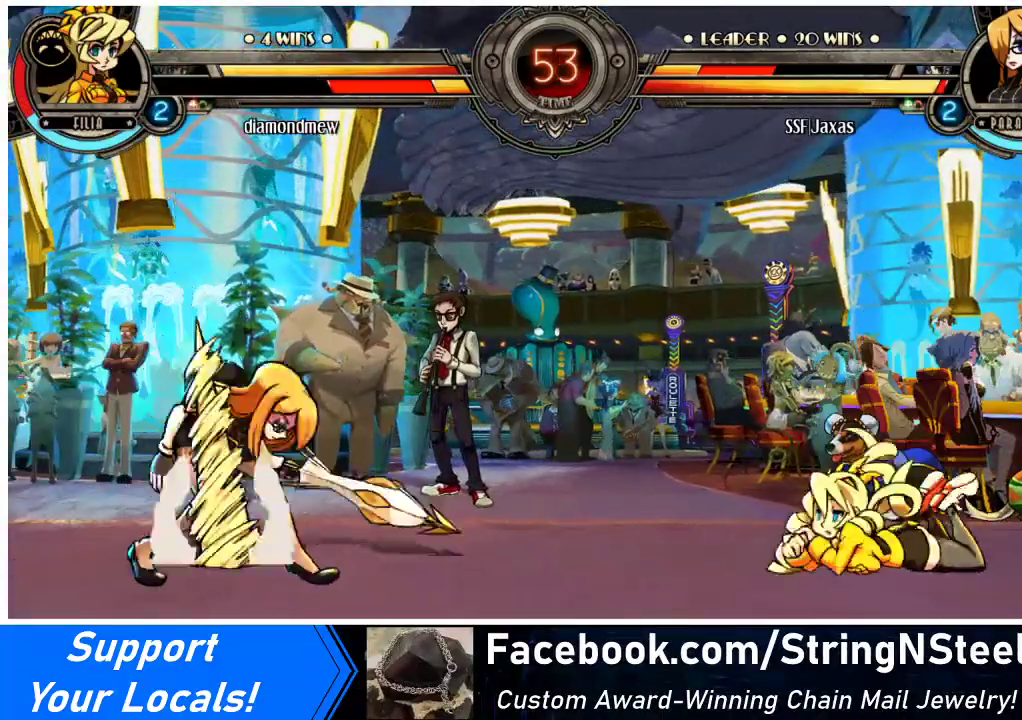
{"buttons": ["DPAD_RIGHT"], "events": [[33, "DPAD_DOWN", "up"], [33, "DPAD_LEFT", "up"], [33, "DPAD_RIGHT", "down"], [200, "DPAD_LEFT", "down"], [200, "DPAD_RIGHT", "up"], [433, "DPAD_LEFT", "up"], [433, "DPAD_RIGHT", "down"]]}
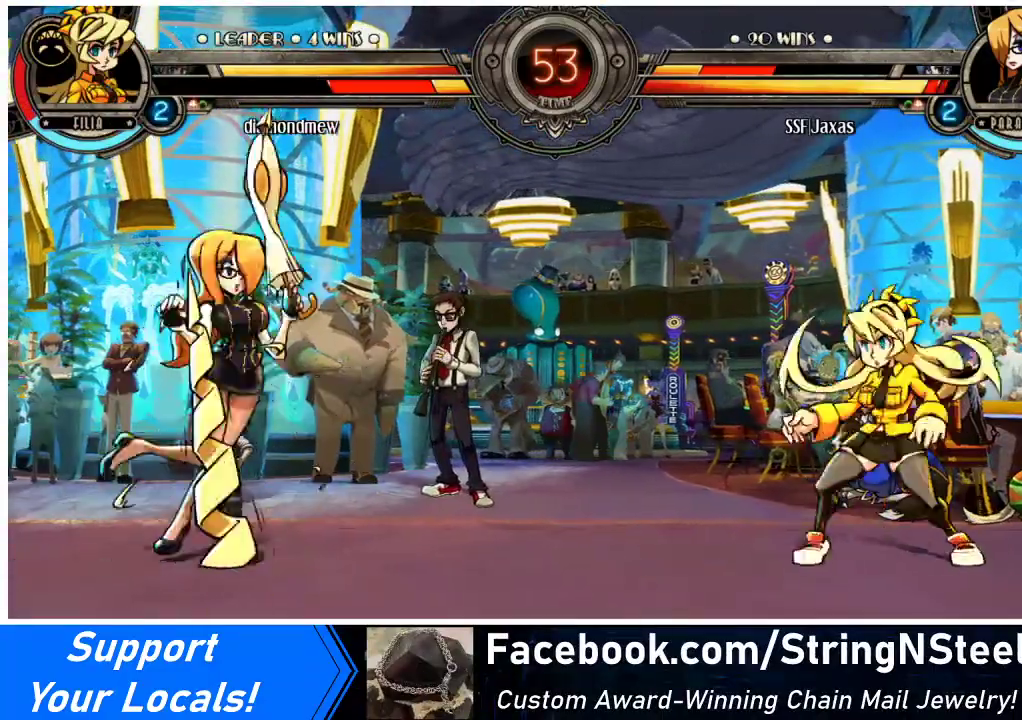
{"buttons": [], "events": [[333, "TRIANGLE", "down"], [367, "SQUARE", "down"], [467, "TRIANGLE", "up"], [500, "DPAD_RIGHT", "up"], [500, "SQUARE", "up"]]}
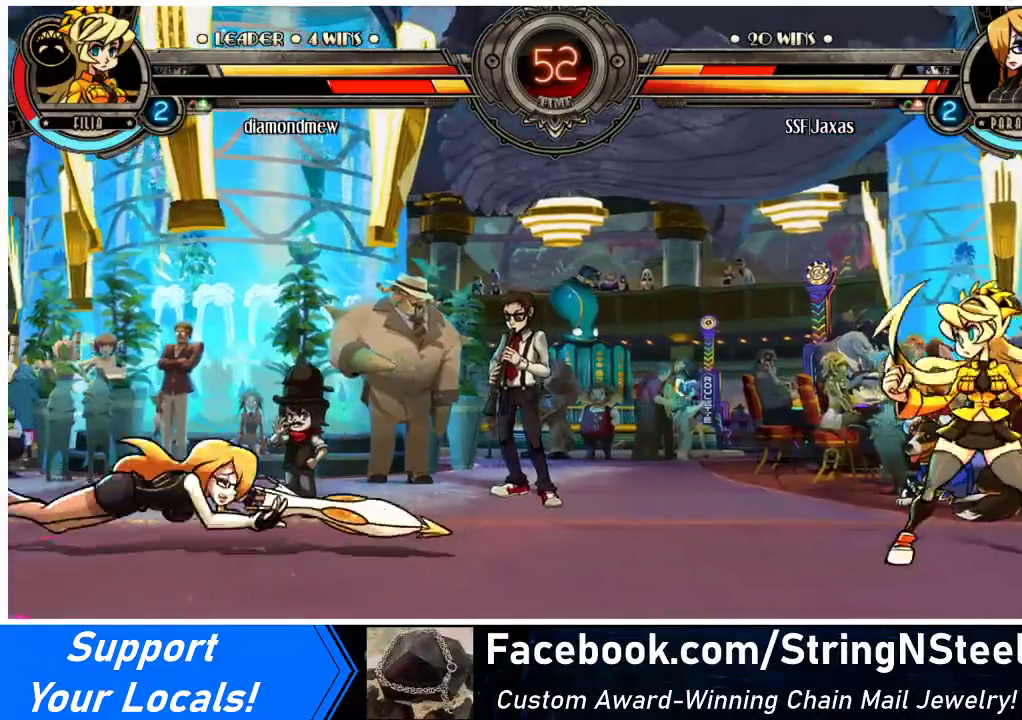
{"buttons": ["DPAD_DOWN", "DPAD_LEFT"], "events": [[33, "DPAD_LEFT", "down"], [300, "DPAD_DOWN", "down"]]}
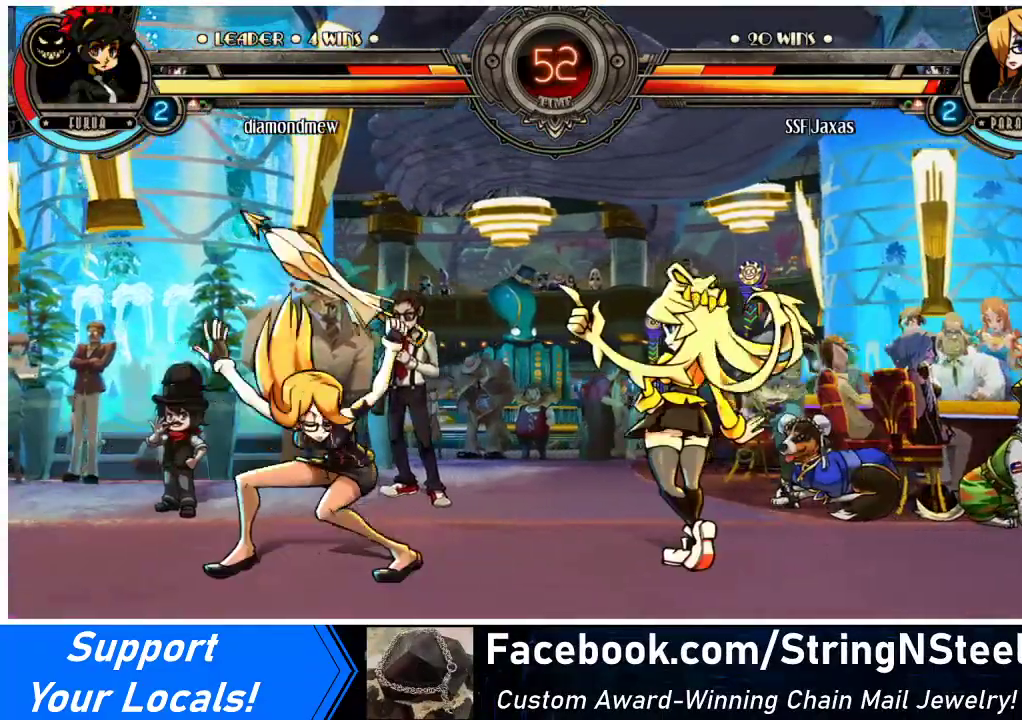
{"buttons": ["DPAD_LEFT"], "events": [[500, "DPAD_DOWN", "up"]]}
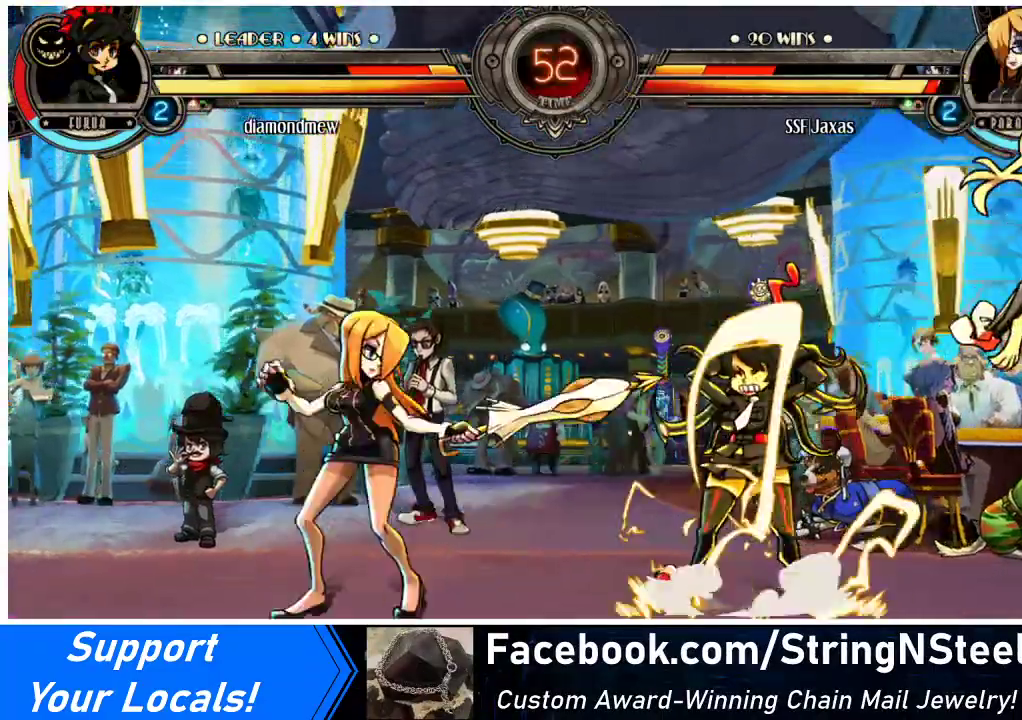
{"buttons": ["CROSS", "DPAD_DOWN", "DPAD_RIGHT"], "events": [[33, "DPAD_LEFT", "up"], [33, "DPAD_RIGHT", "down"], [100, "DPAD_RIGHT", "up"], [167, "DPAD_RIGHT", "down"], [267, "DPAD_DOWN", "down"], [433, "CROSS", "down"]]}
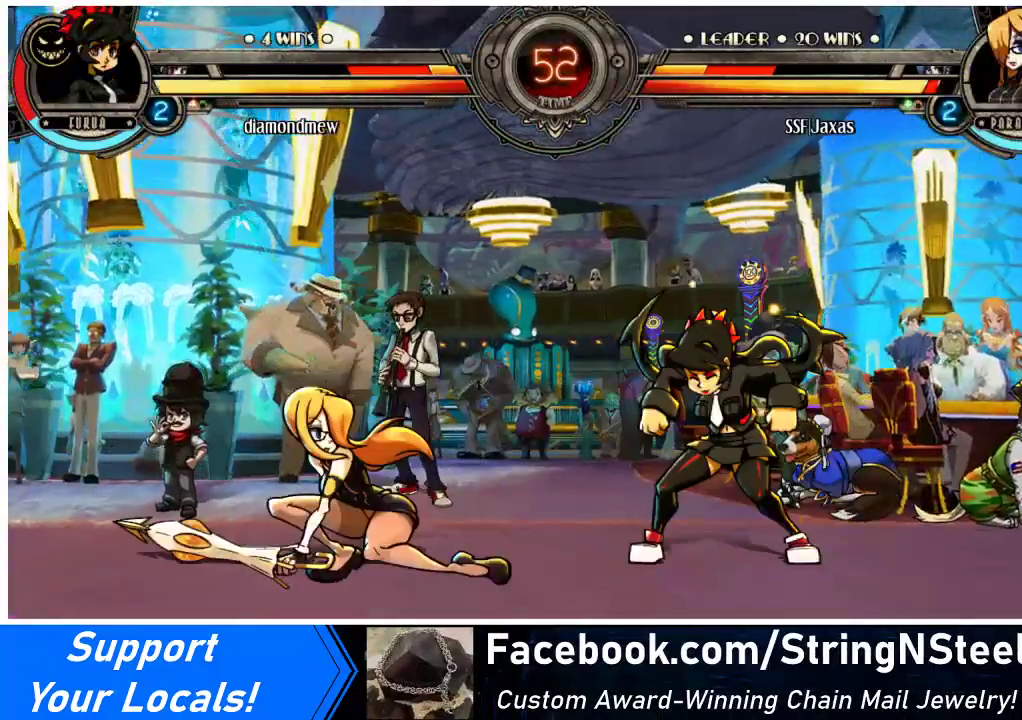
{"buttons": ["DPAD_RIGHT"], "events": [[67, "DPAD_DOWN", "up"], [100, "CROSS", "up"], [100, "DPAD_RIGHT", "up"], [233, "DPAD_RIGHT", "down"], [300, "DPAD_RIGHT", "up"], [367, "DPAD_RIGHT", "down"]]}
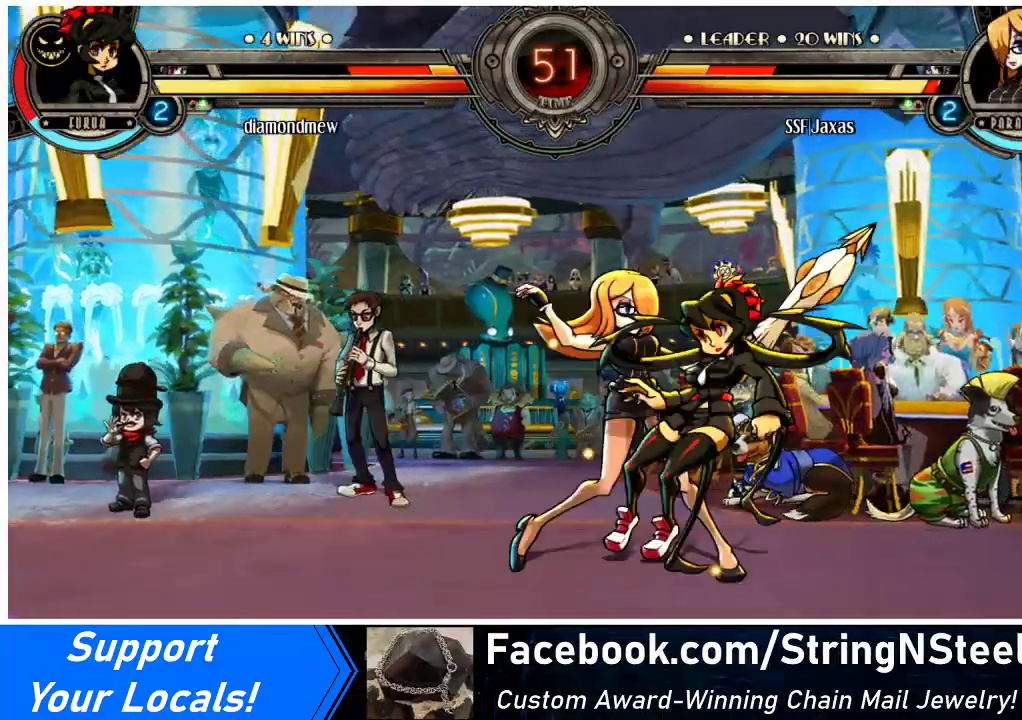
{"buttons": ["DPAD_DOWN"], "events": [[33, "DPAD_DOWN", "down"], [67, "CROSS", "down"], [67, "DPAD_RIGHT", "up"], [167, "CROSS", "up"], [267, "CIRCLE", "down"], [367, "DPAD_DOWN", "up"], [400, "CIRCLE", "up"], [500, "DPAD_DOWN", "down"]]}
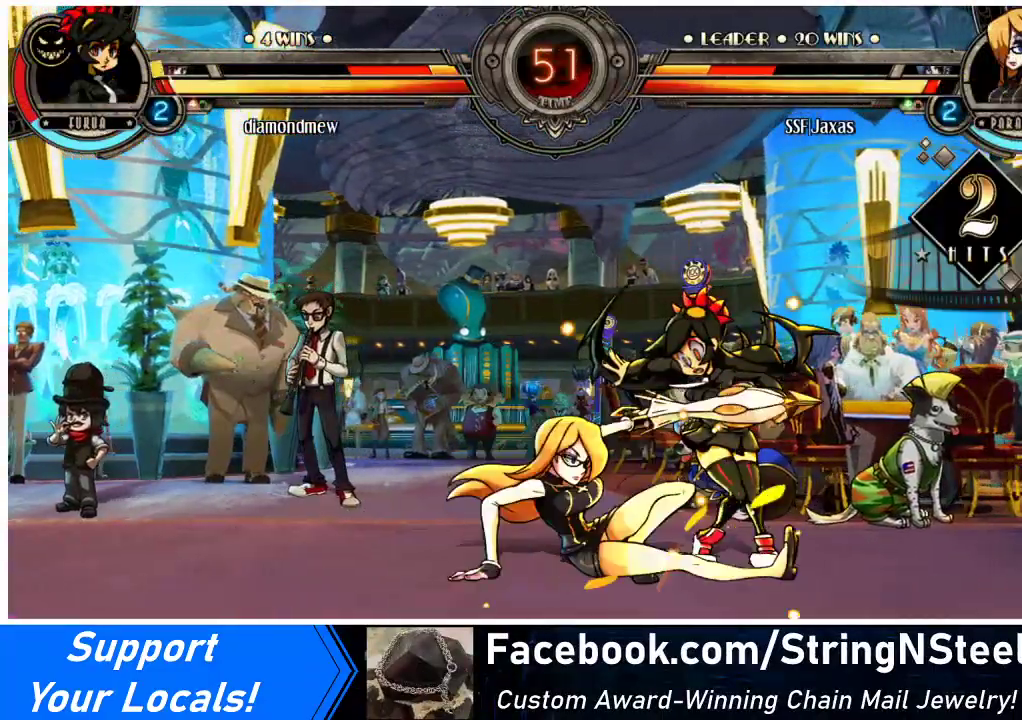
{"buttons": [], "events": [[67, "DPAD_RIGHT", "down"], [100, "DPAD_DOWN", "up"], [100, "TRIANGLE", "down"], [133, "DPAD_RIGHT", "up"], [167, "CIRCLE", "down"], [233, "CIRCLE", "up"], [267, "TRIANGLE", "up"]]}
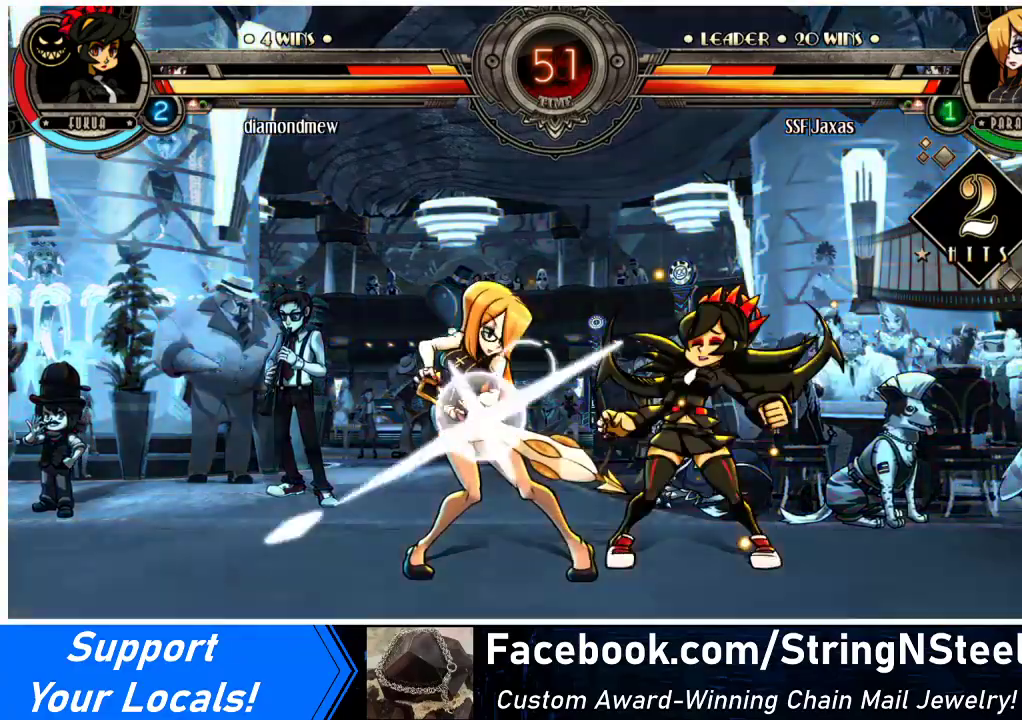
{"buttons": [], "events": []}
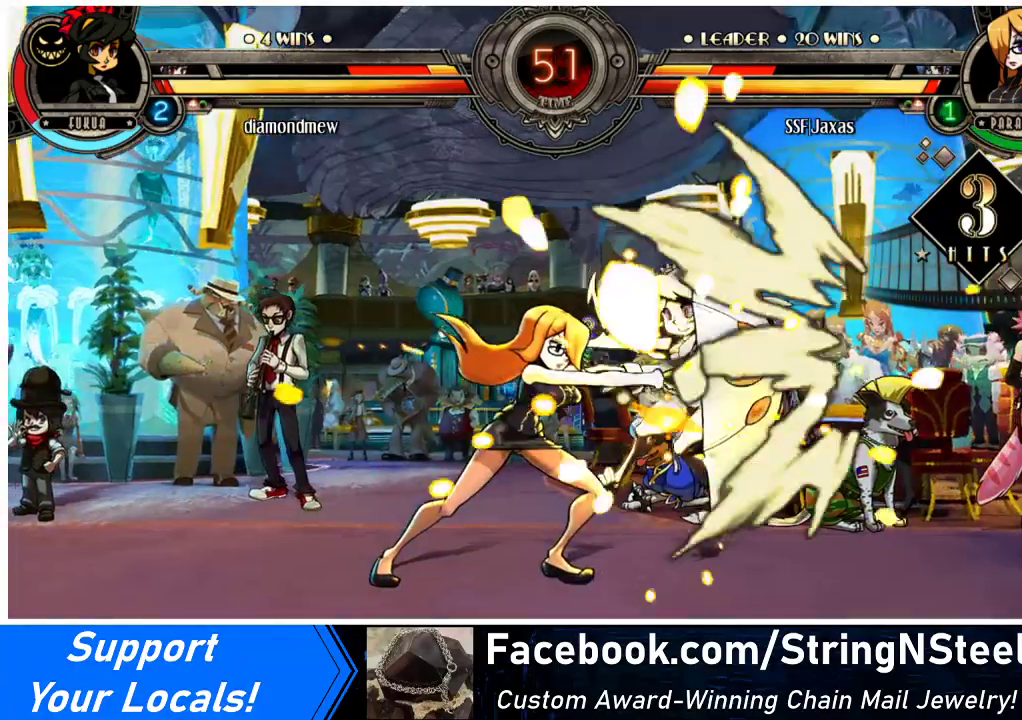
{"buttons": [], "events": []}
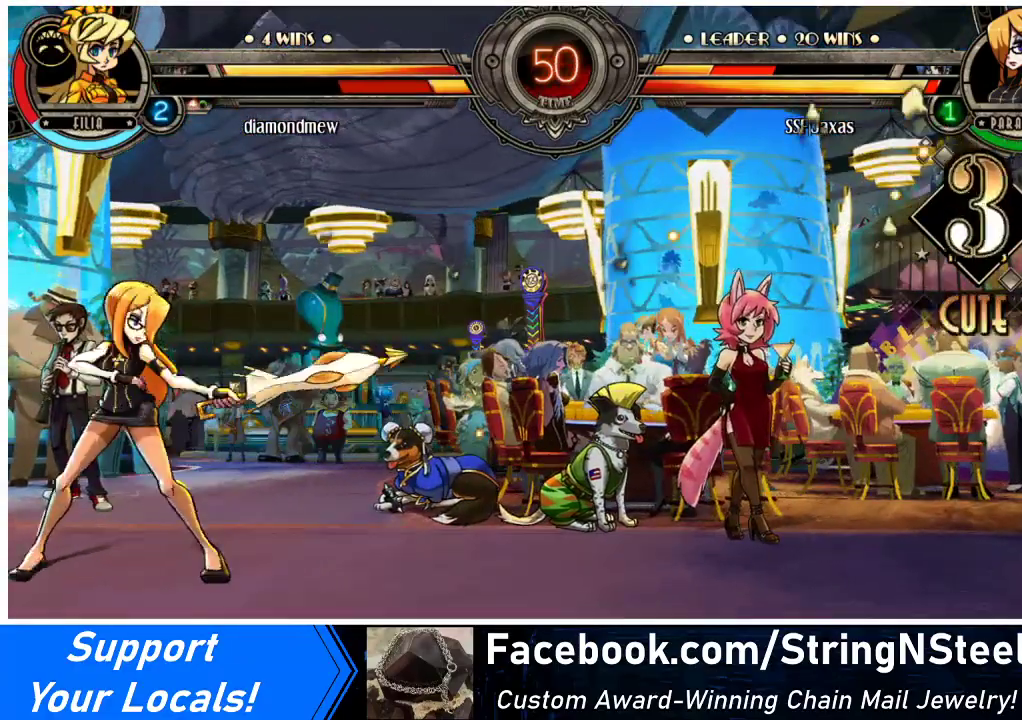
{"buttons": ["DPAD_RIGHT"], "events": [[233, "DPAD_RIGHT", "down"], [333, "DPAD_RIGHT", "up"], [367, "DPAD_RIGHT", "down"]]}
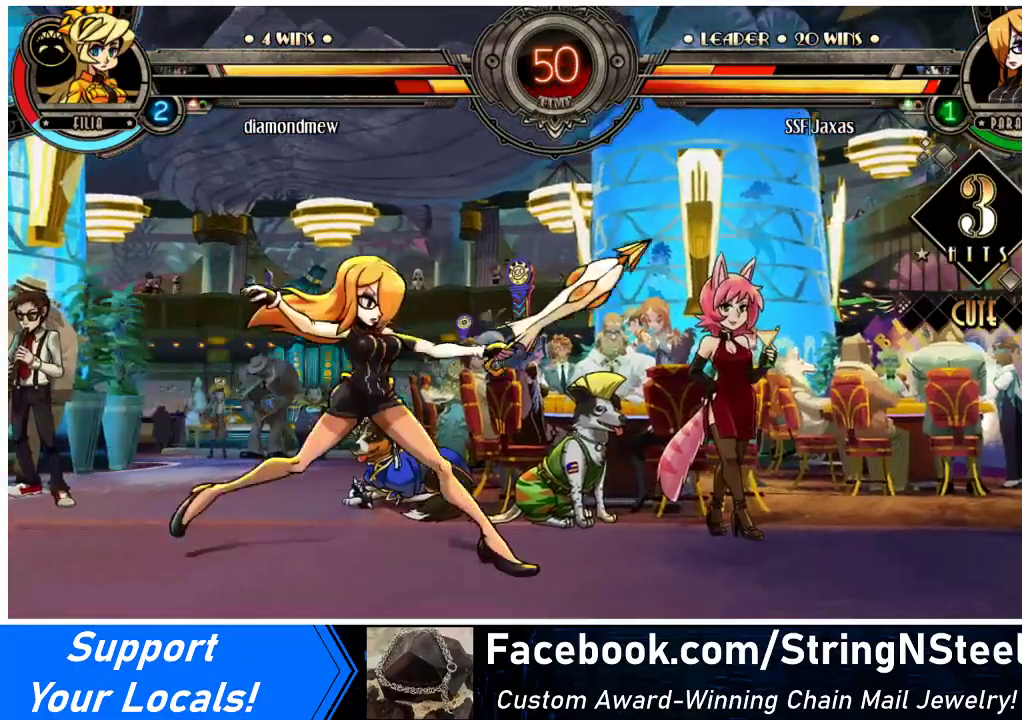
{"buttons": [], "events": [[233, "DPAD_UP", "down"], [400, "DPAD_UP", "up"], [433, "DPAD_RIGHT", "up"]]}
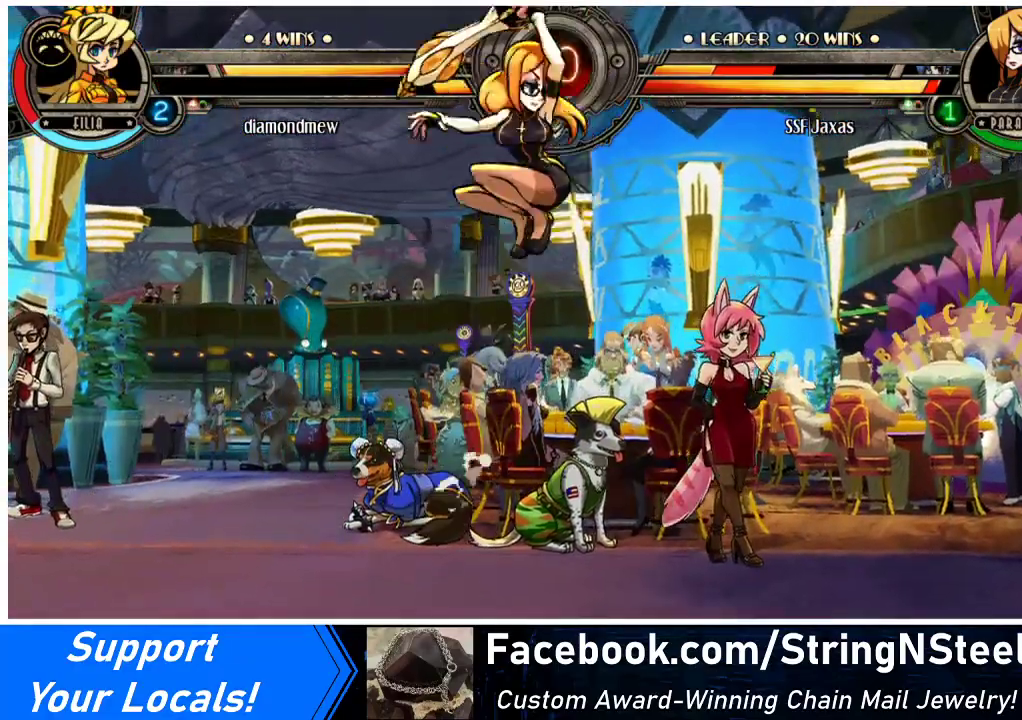
{"buttons": ["DPAD_LEFT"], "events": [[133, "DPAD_RIGHT", "down"], [267, "DPAD_RIGHT", "up"], [300, "DPAD_LEFT", "down"]]}
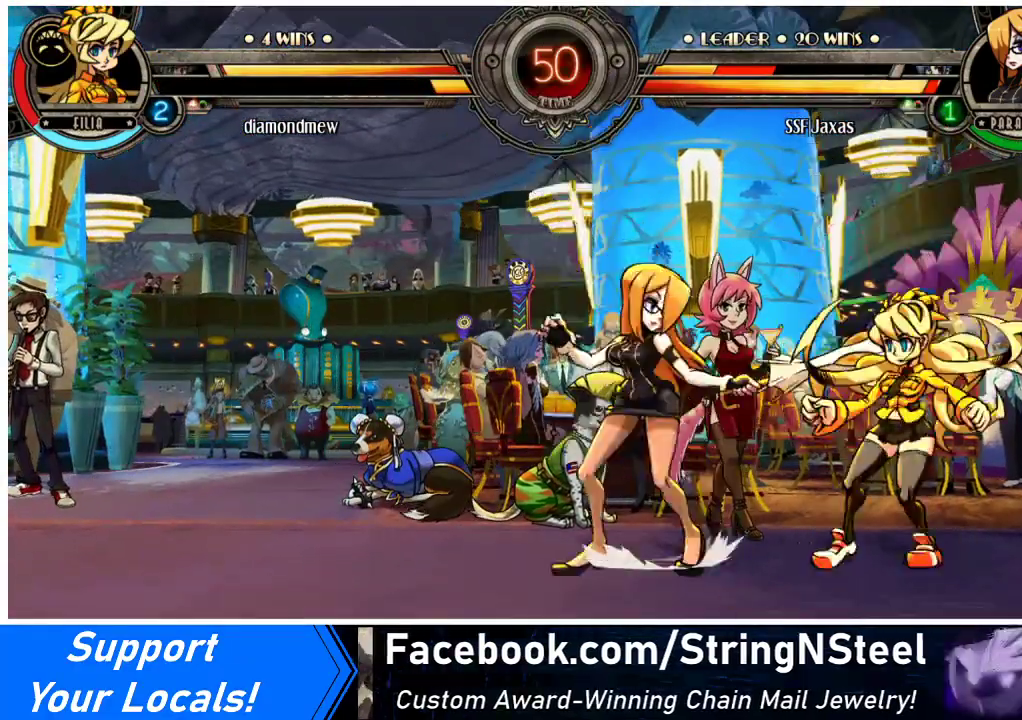
{"buttons": [], "events": [[33, "DPAD_LEFT", "up"], [33, "DPAD_RIGHT", "down"], [100, "DPAD_DOWN", "down"], [133, "CROSS", "down"], [133, "DPAD_RIGHT", "up"], [267, "CROSS", "up"], [433, "DPAD_DOWN", "up"]]}
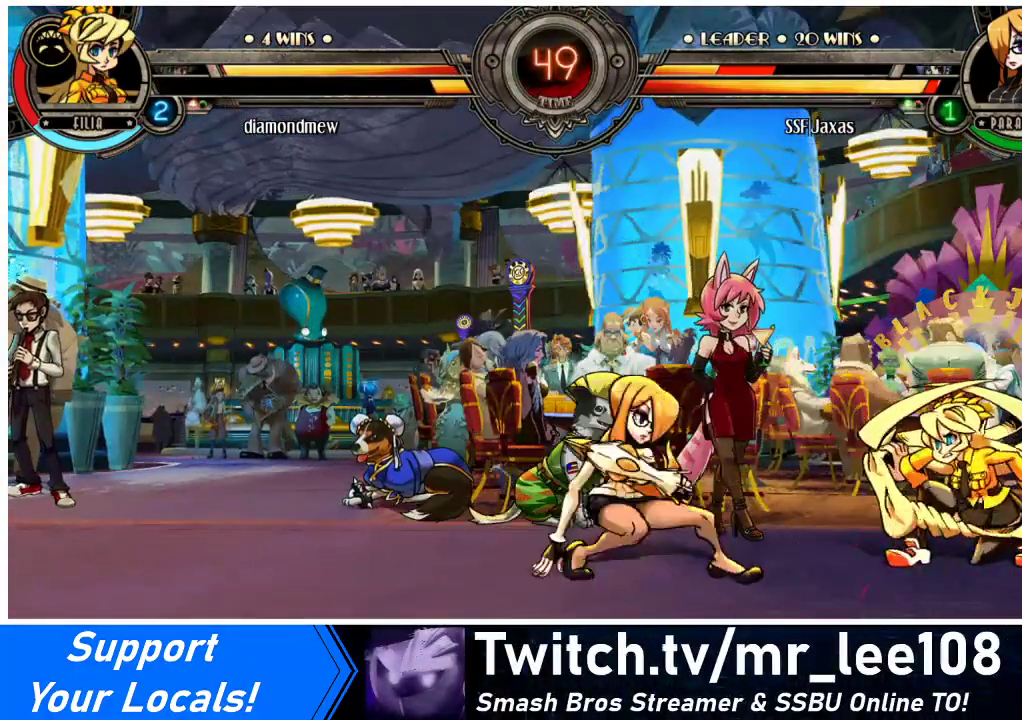
{"buttons": [], "events": [[33, "DPAD_RIGHT", "down"], [67, "DPAD_RIGHT", "up"], [133, "DPAD_RIGHT", "down"], [267, "CROSS", "down"], [267, "SQUARE", "down"], [367, "CROSS", "up"], [367, "SQUARE", "up"], [467, "DPAD_RIGHT", "up"]]}
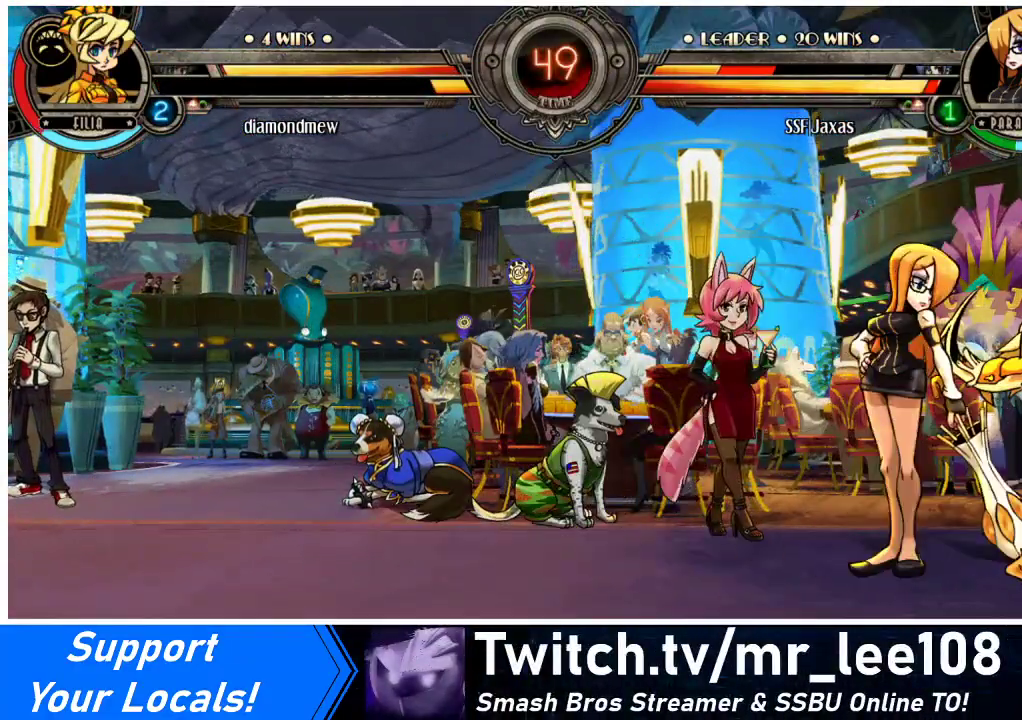
{"buttons": [], "events": []}
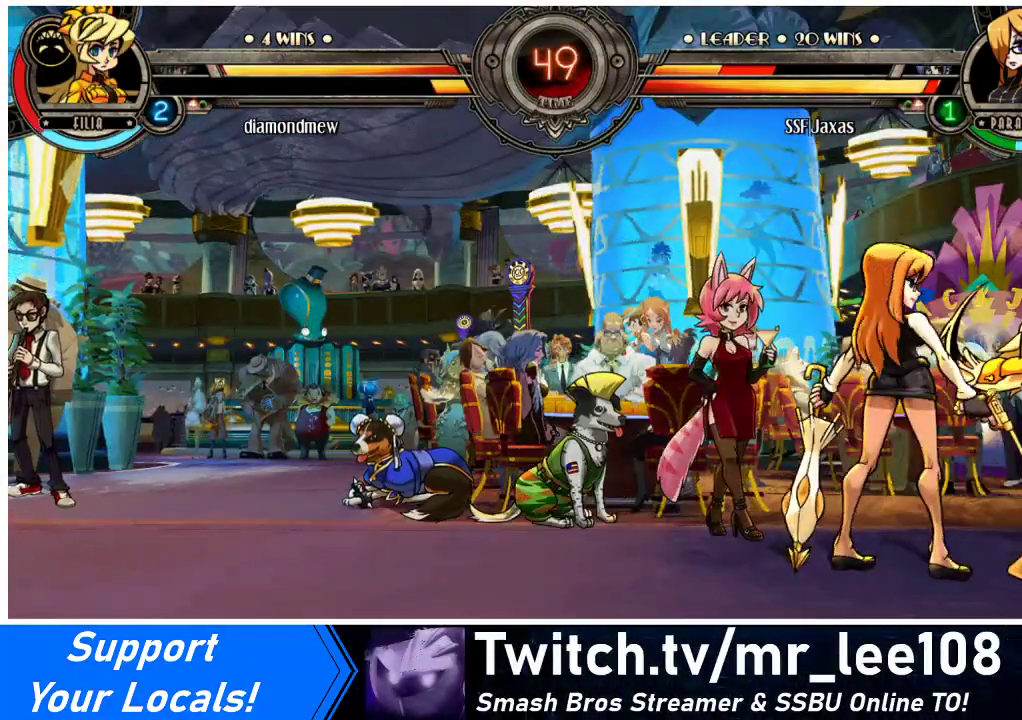
{"buttons": [], "events": []}
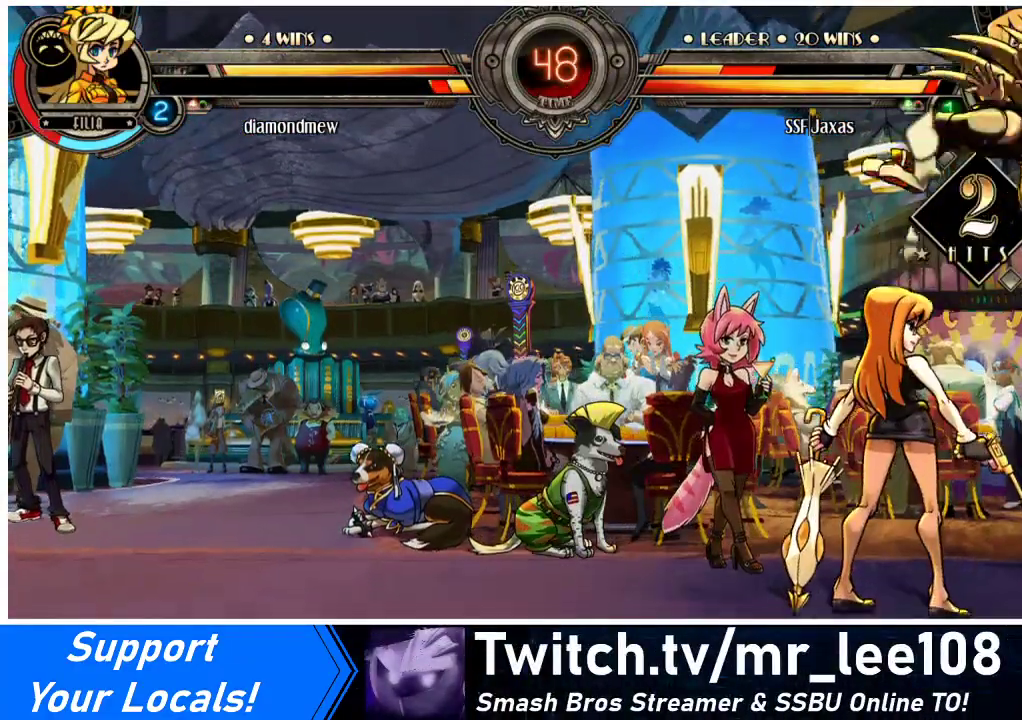
{"buttons": ["DPAD_DOWN"], "events": [[67, "DPAD_DOWN", "down"], [367, "CROSS", "down"], [500, "CROSS", "up"]]}
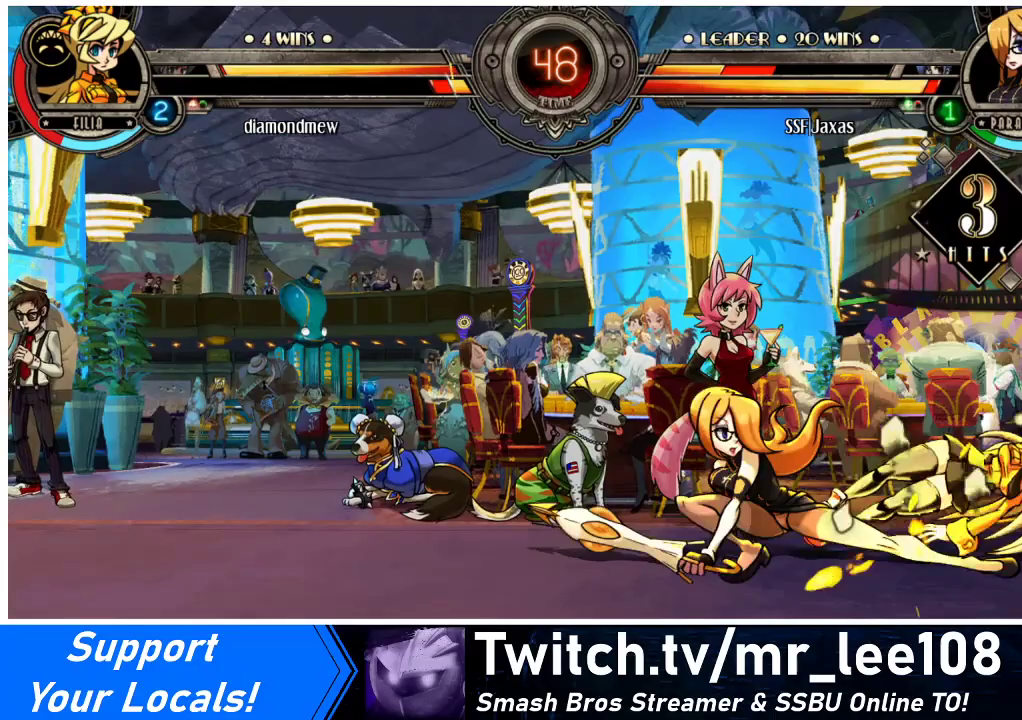
{"buttons": ["DPAD_DOWN"], "events": [[67, "CIRCLE", "down"], [200, "CIRCLE", "up"]]}
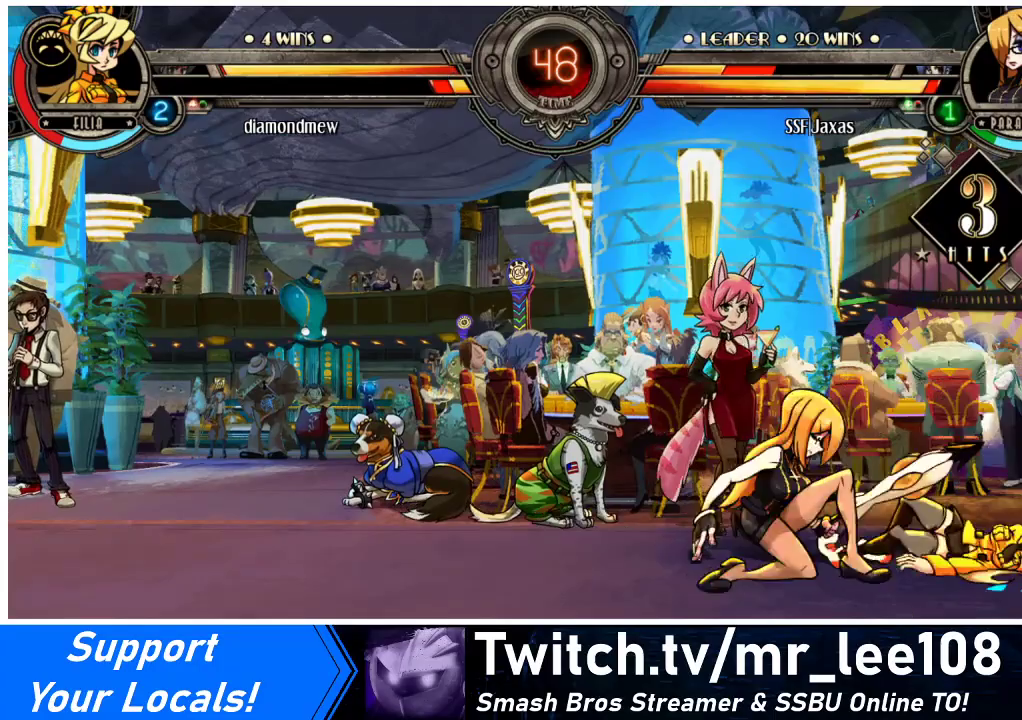
{"buttons": ["DPAD_RIGHT"], "events": [[200, "DPAD_RIGHT", "down"], [233, "DPAD_DOWN", "up"]]}
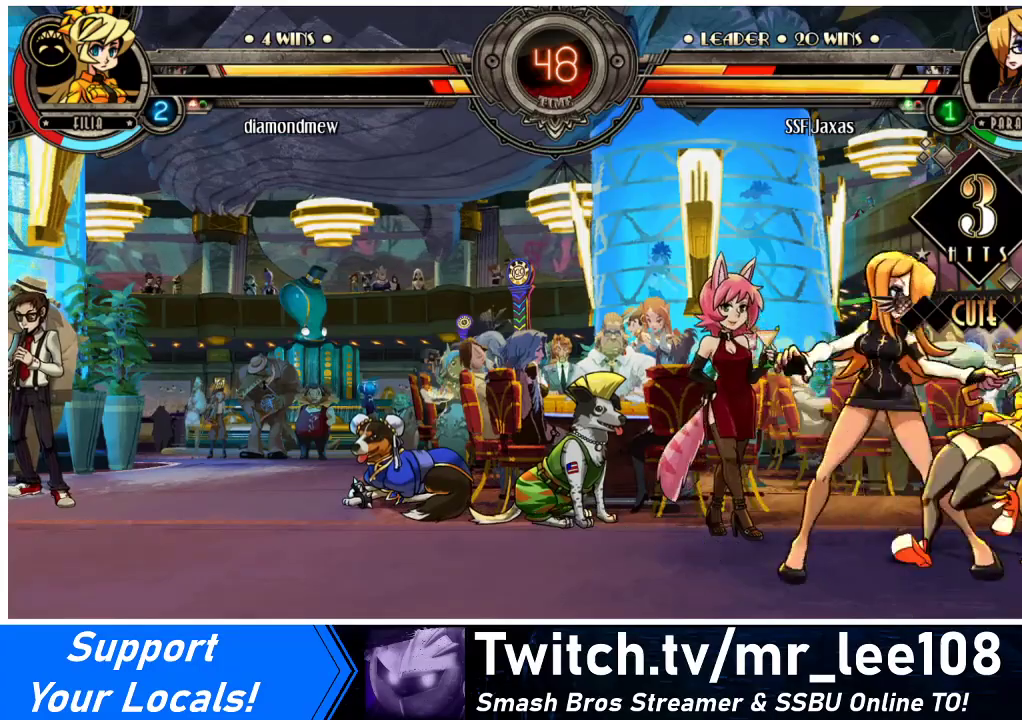
{"buttons": ["DPAD_RIGHT"], "events": [[33, "DPAD_DOWN", "down"], [133, "CROSS", "down"], [133, "DPAD_RIGHT", "up"], [233, "DPAD_RIGHT", "down"], [267, "CROSS", "up"], [300, "DPAD_DOWN", "up"]]}